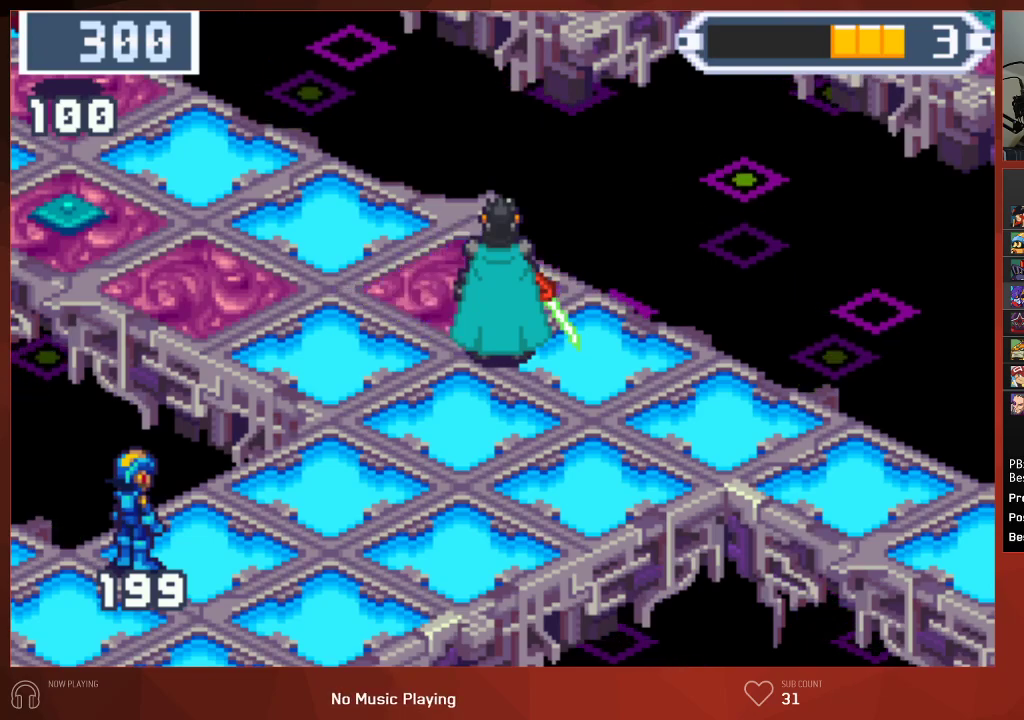
Gameplay with a controller (PlayStation layout); each line is a JSON object with the inputs held at the frame after it. "events" lists button and stick changes between this image and that frame as [ms after this image, input, new state], when the widget could be followed in between.
{"buttons": ["CIRCLE"], "left_stick": "center", "right_stick": "center", "events": []}
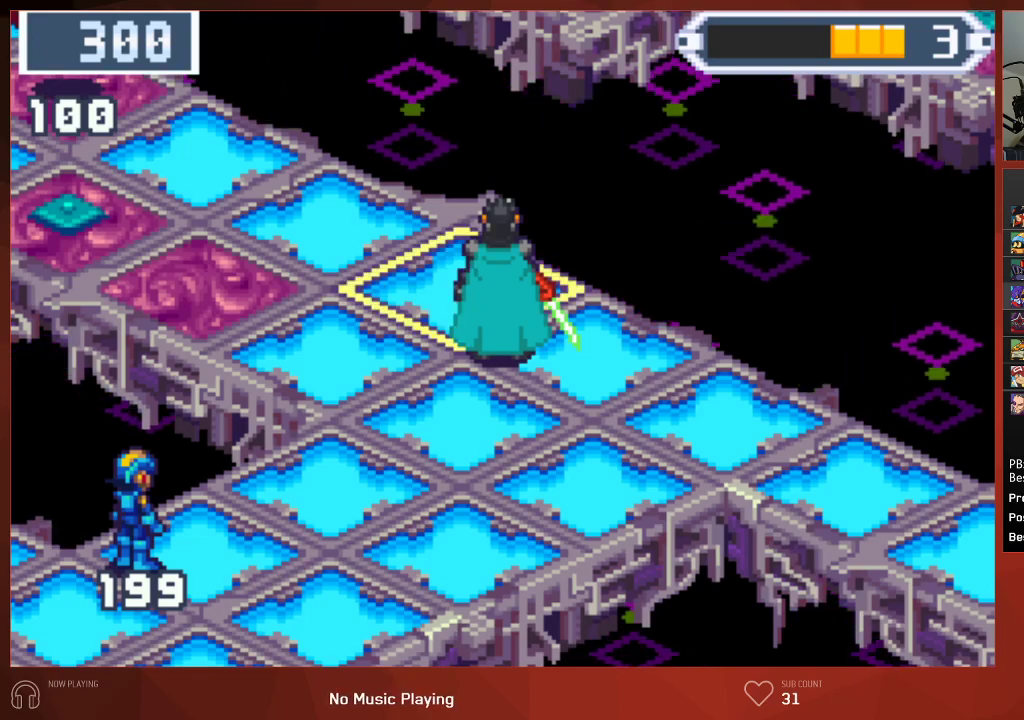
{"buttons": ["CIRCLE"], "left_stick": "center", "right_stick": "center", "events": []}
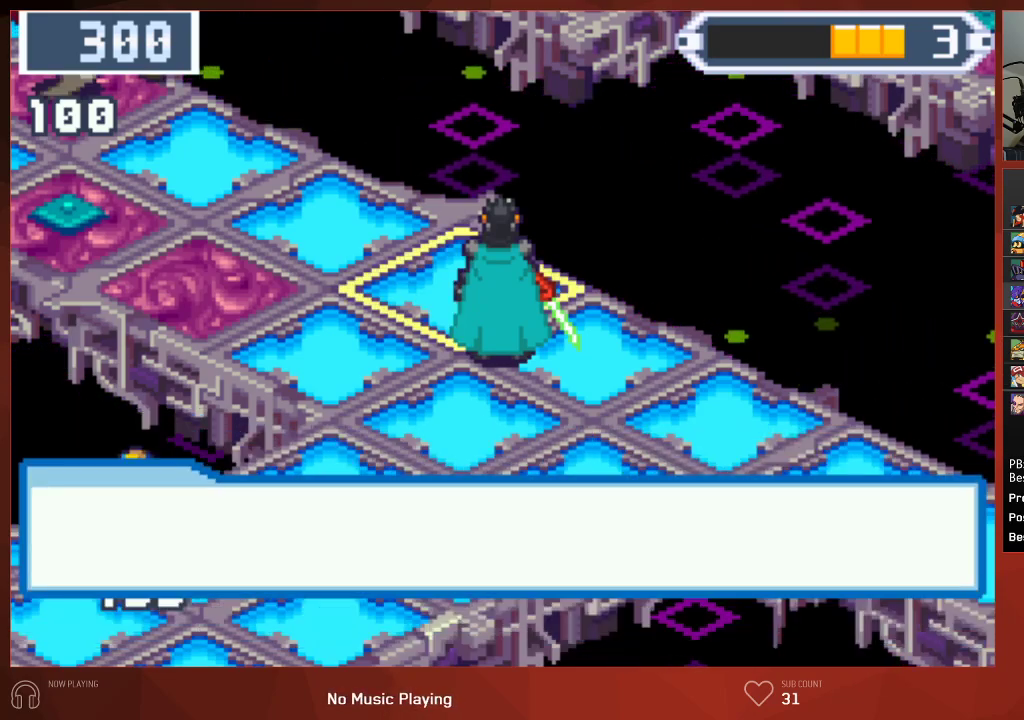
{"buttons": ["CIRCLE"], "left_stick": "center", "right_stick": "center", "events": []}
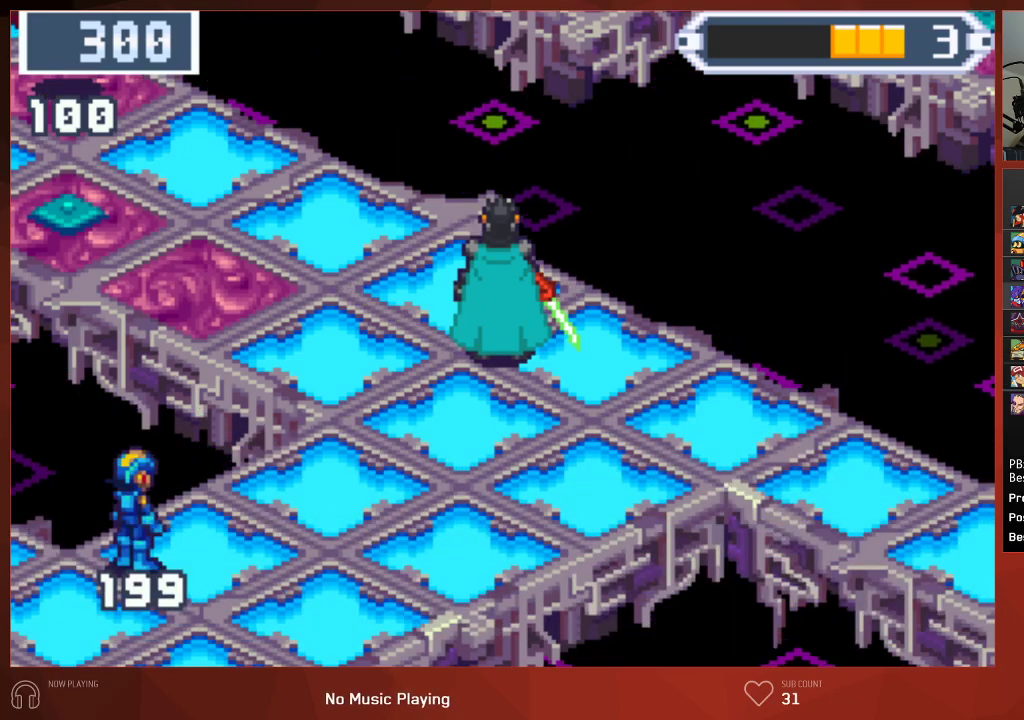
{"buttons": ["CIRCLE", "DPAD_UP", "DPAD_RIGHT"], "left_stick": "center", "right_stick": "center", "events": [[433, "DPAD_RIGHT", "down"], [433, "DPAD_UP", "down"]]}
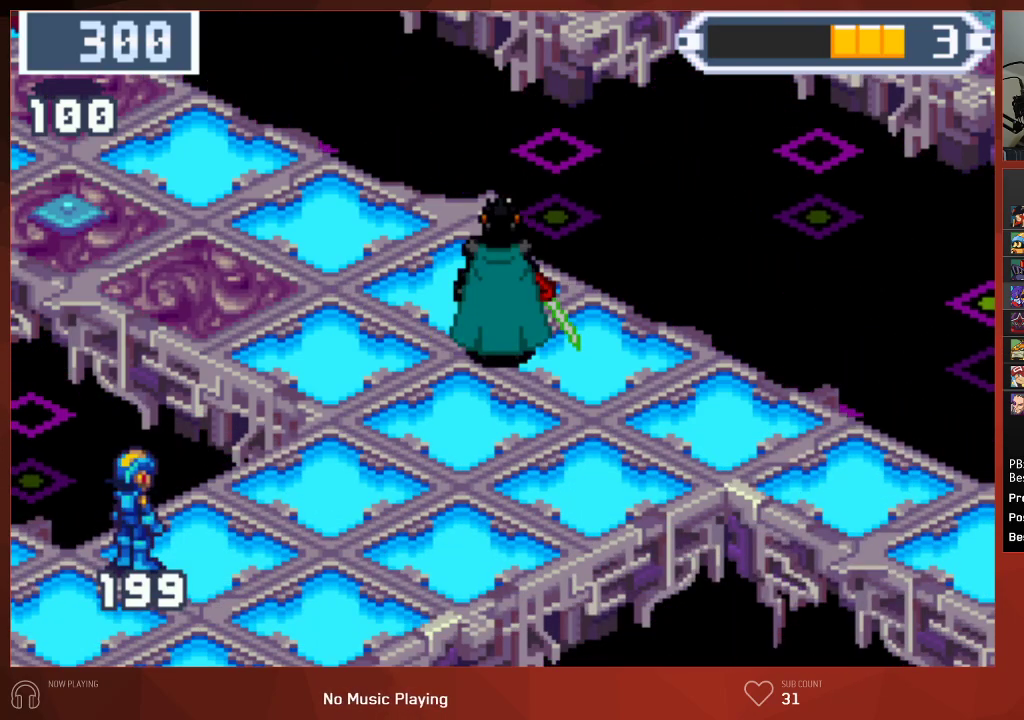
{"buttons": ["CIRCLE", "DPAD_UP", "DPAD_RIGHT"], "left_stick": "center", "right_stick": "center", "events": []}
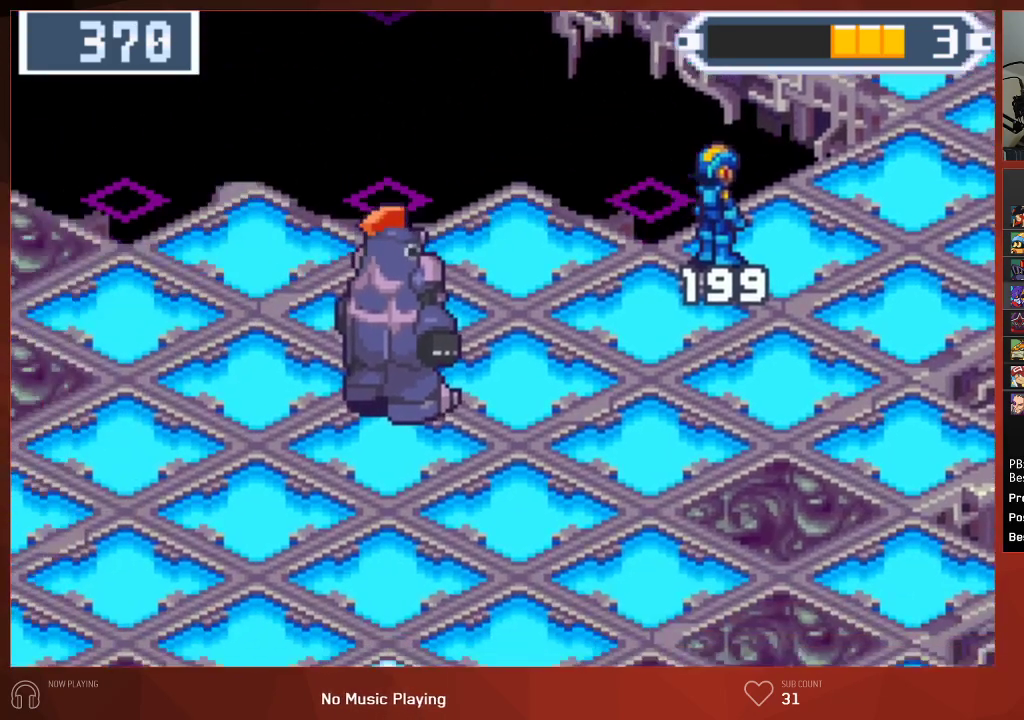
{"buttons": ["CIRCLE", "DPAD_UP", "DPAD_RIGHT"], "left_stick": "center", "right_stick": "center", "events": []}
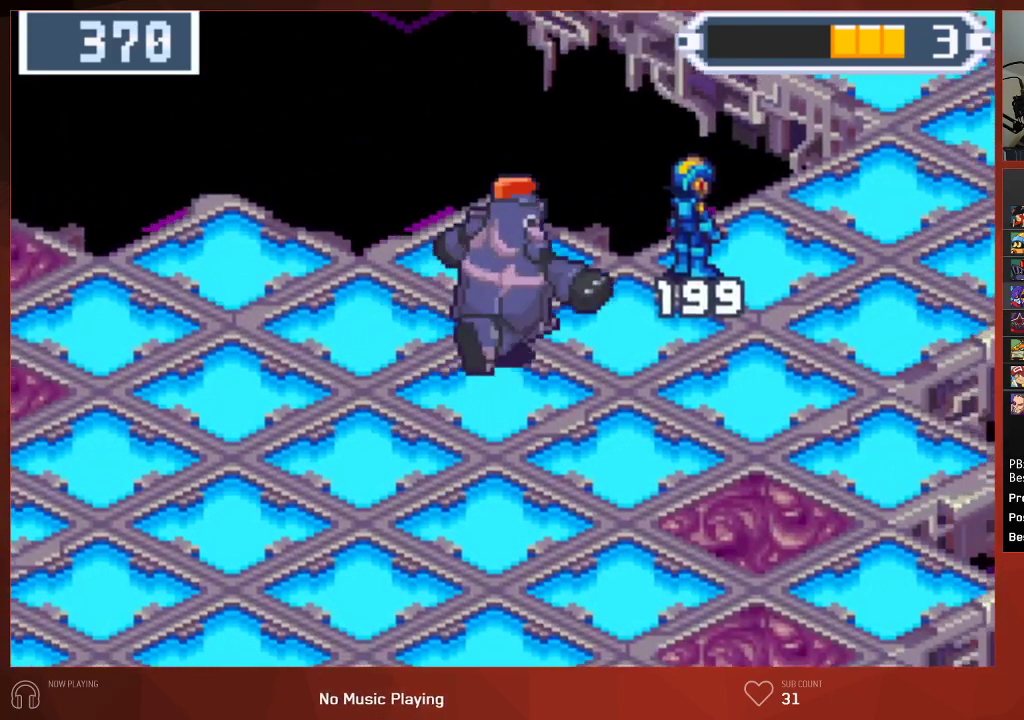
{"buttons": ["CIRCLE", "DPAD_UP"], "left_stick": "center", "right_stick": "center", "events": [[450, "DPAD_RIGHT", "up"]]}
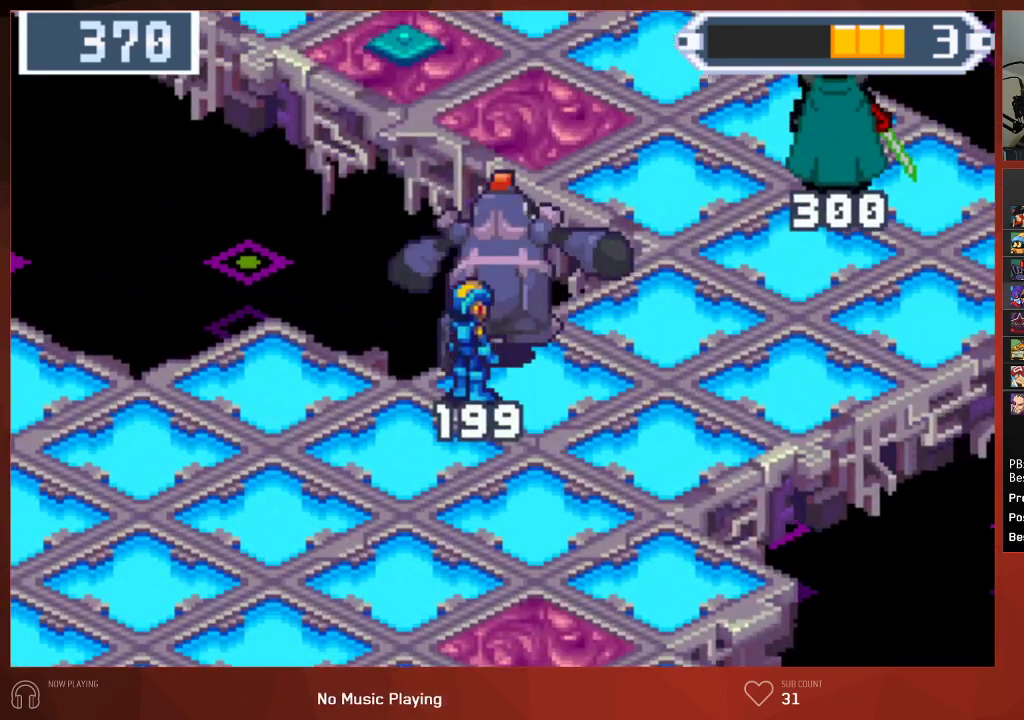
{"buttons": ["CIRCLE", "DPAD_UP"], "left_stick": "center", "right_stick": "center", "events": []}
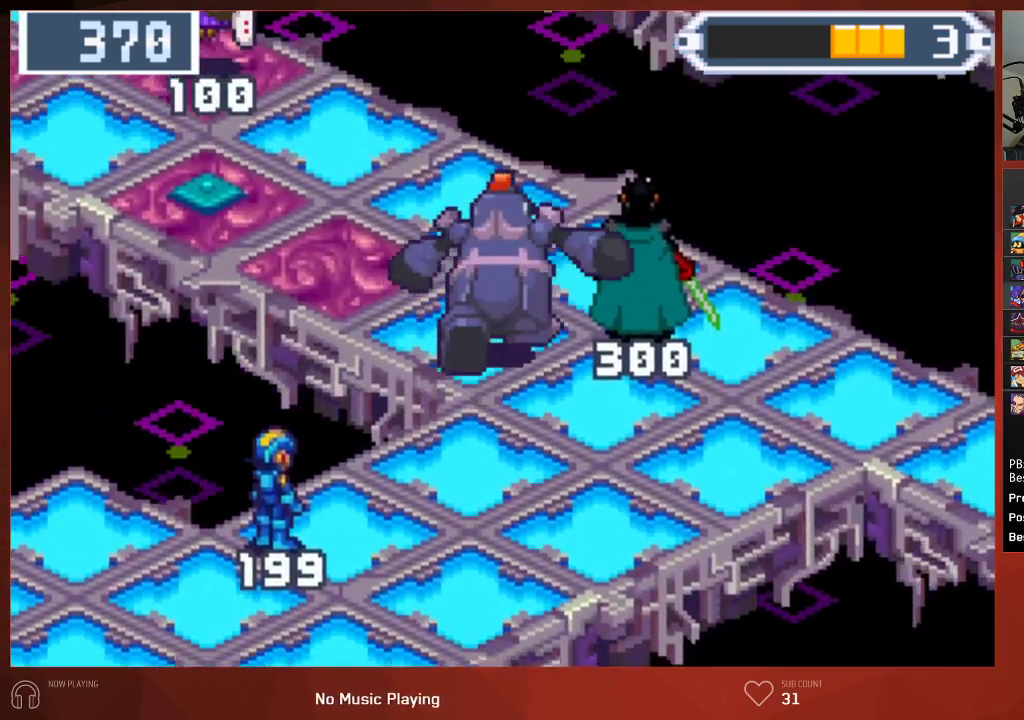
{"buttons": ["CIRCLE", "DPAD_UP", "DPAD_LEFT"], "left_stick": "center", "right_stick": "center", "events": [[433, "DPAD_LEFT", "down"]]}
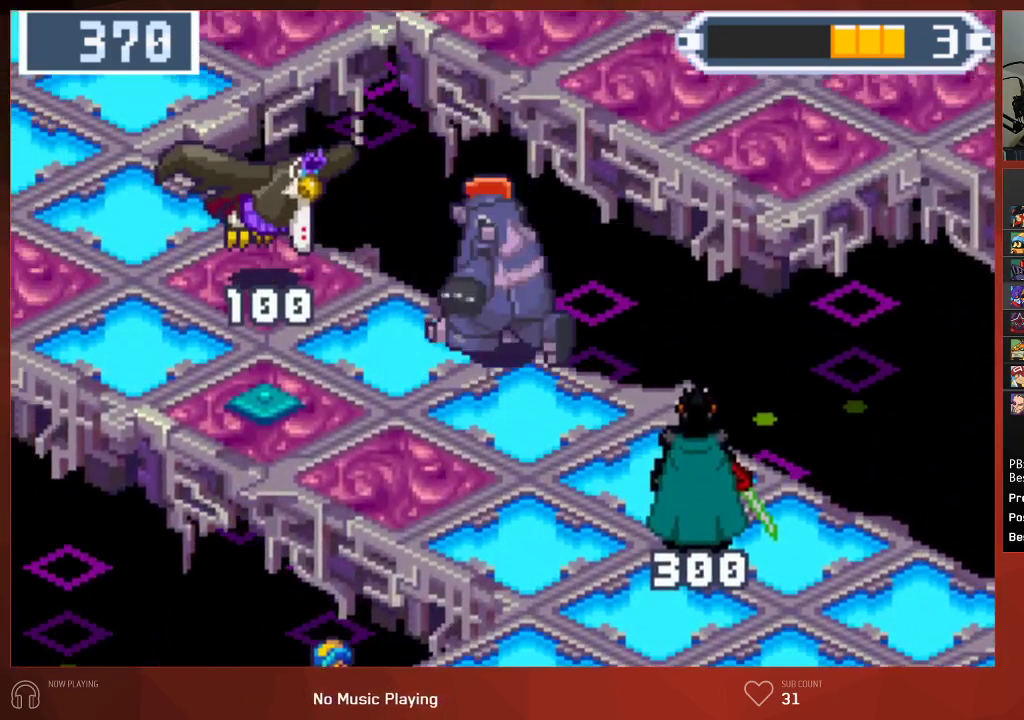
{"buttons": ["CIRCLE"], "left_stick": "center", "right_stick": "center", "events": [[333, "DPAD_LEFT", "up"], [333, "DPAD_UP", "up"]]}
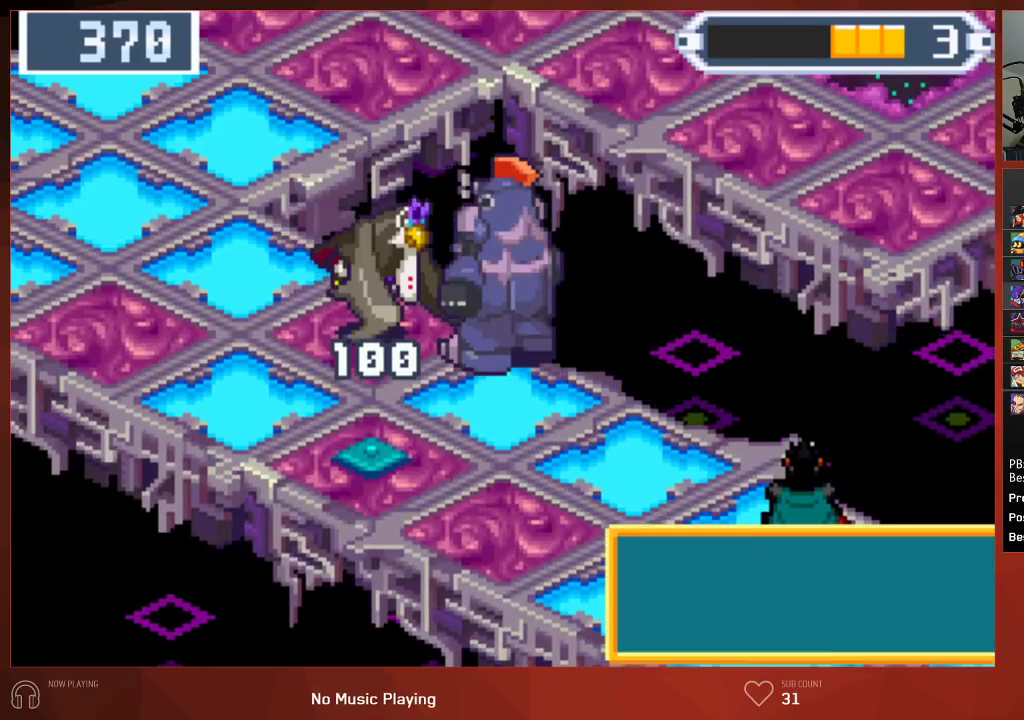
{"buttons": ["CIRCLE"], "left_stick": "center", "right_stick": "center", "events": []}
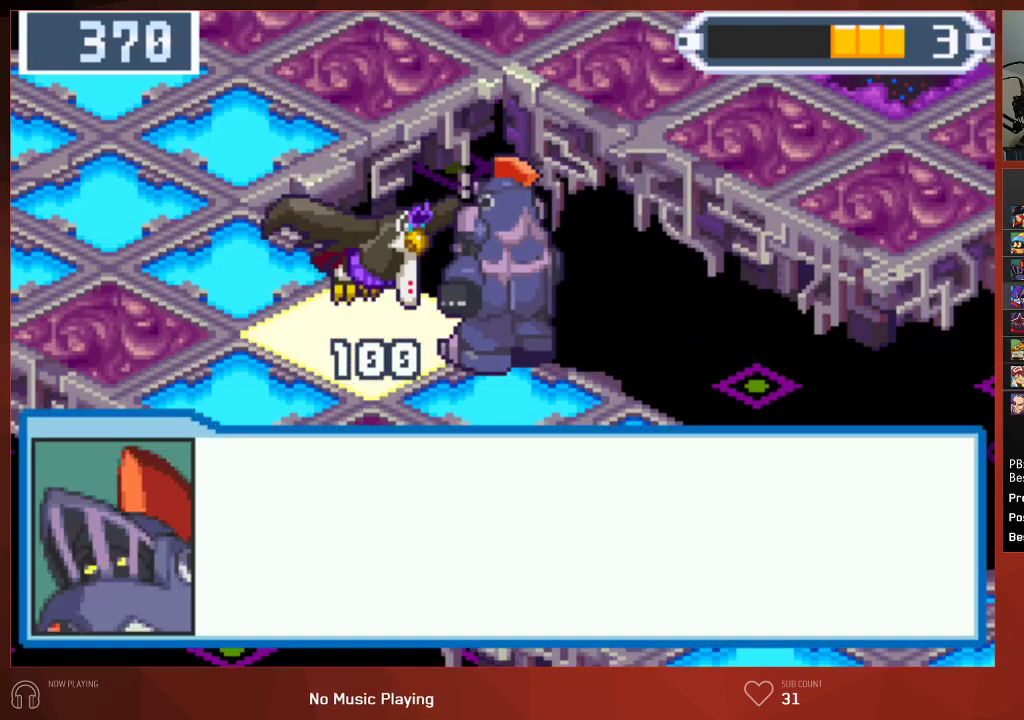
{"buttons": ["CIRCLE"], "left_stick": "center", "right_stick": "center", "events": []}
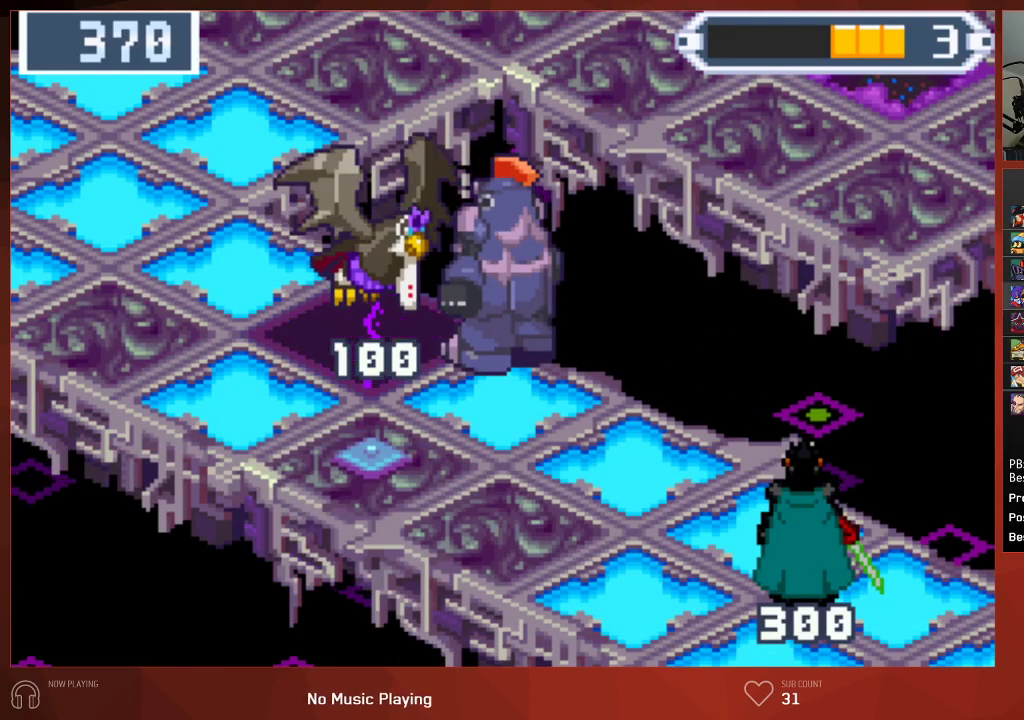
{"buttons": ["CROSS", "CIRCLE"], "left_stick": "center", "right_stick": "center"}
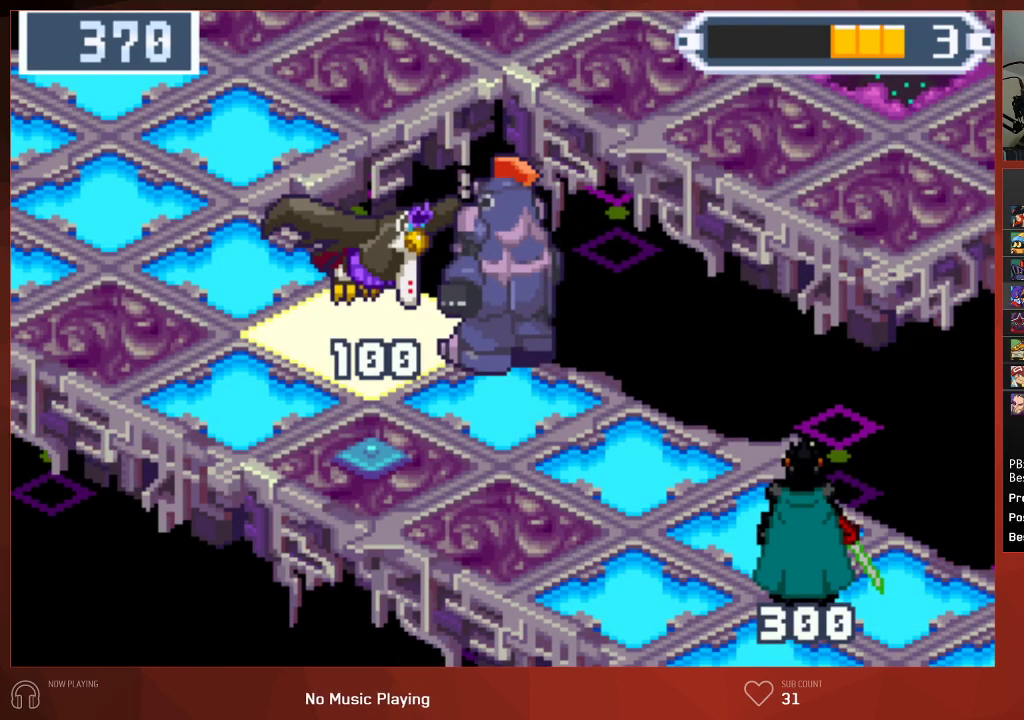
{"buttons": ["CIRCLE"], "left_stick": "center", "right_stick": "center"}
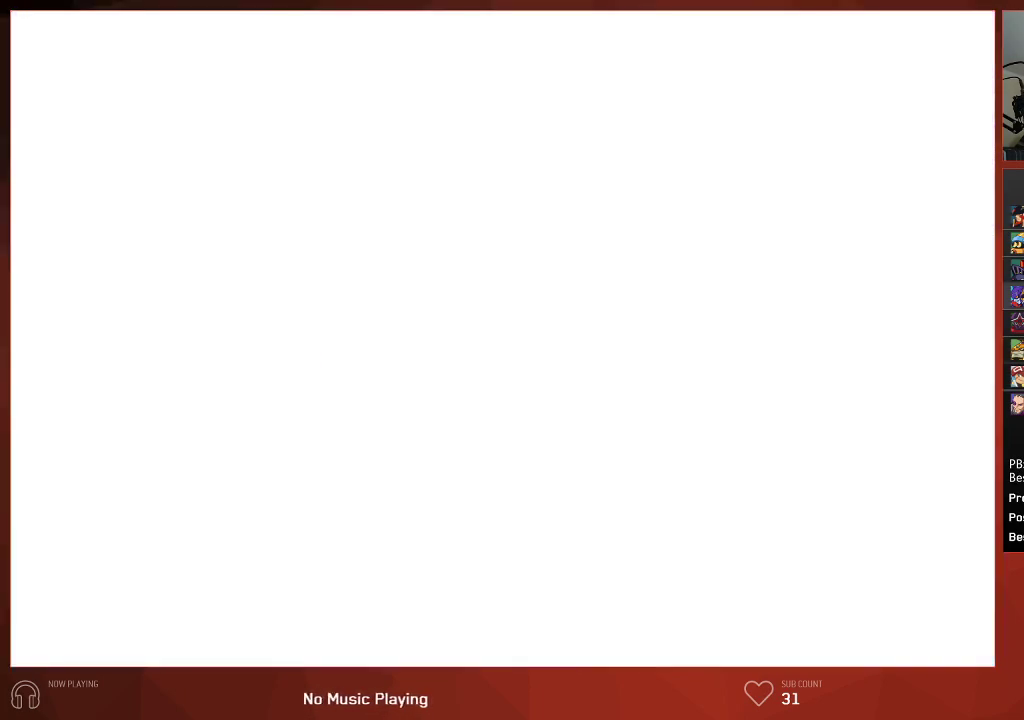
{"buttons": ["CIRCLE"], "left_stick": "center", "right_stick": "center", "events": []}
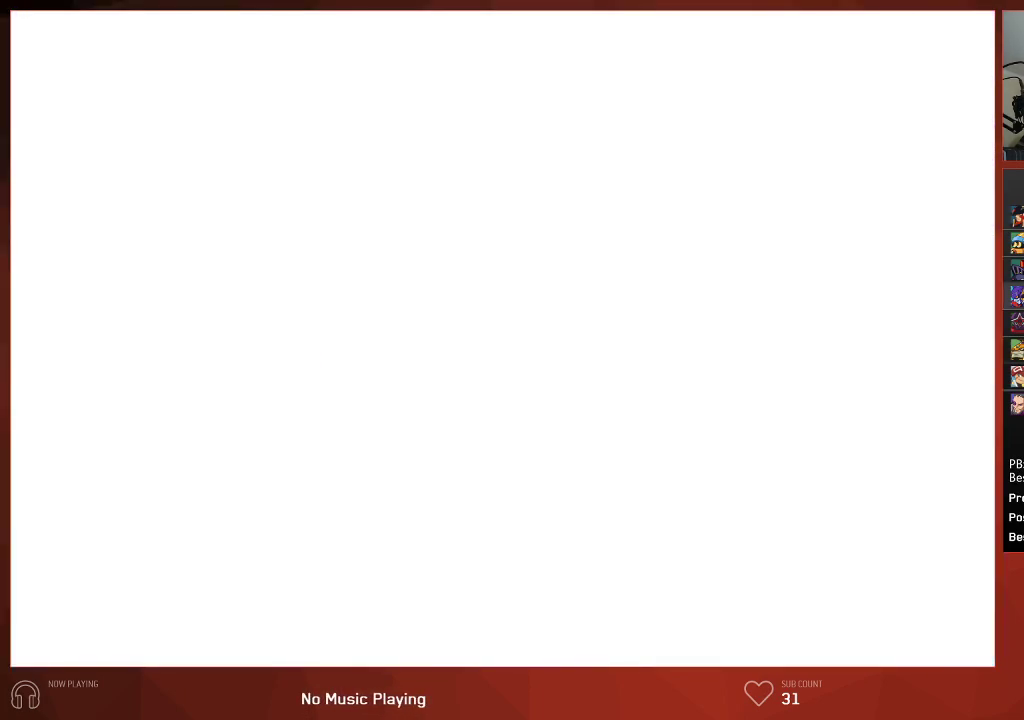
{"buttons": ["CIRCLE"], "left_stick": "center", "right_stick": "center", "events": []}
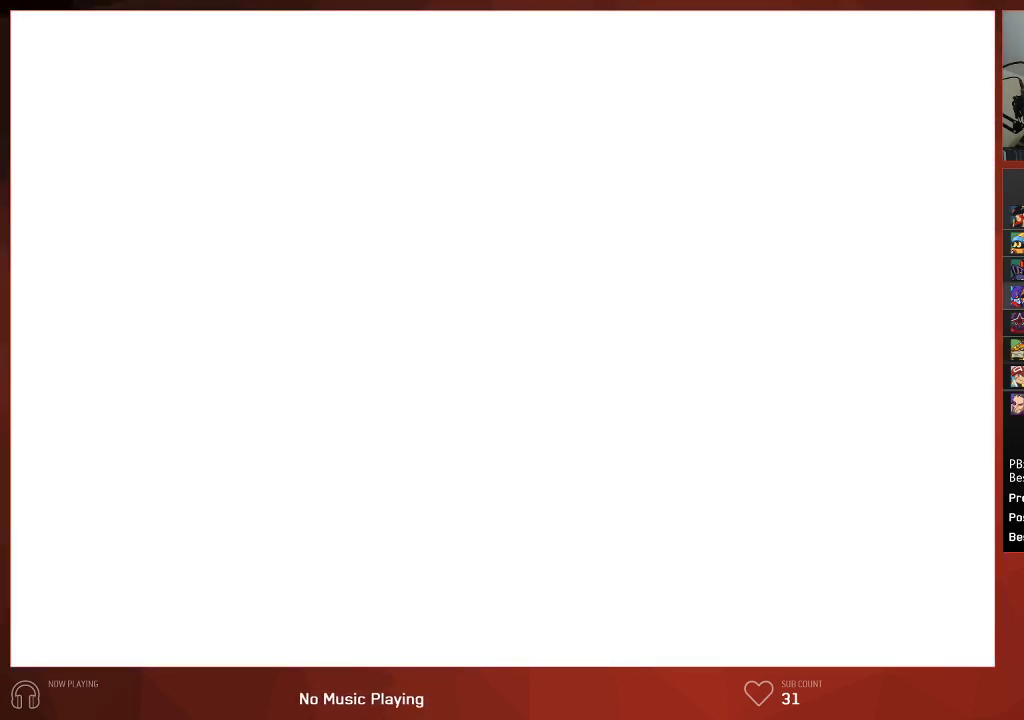
{"buttons": [], "left_stick": "center", "right_stick": "center", "events": [[350, "CIRCLE", "up"]]}
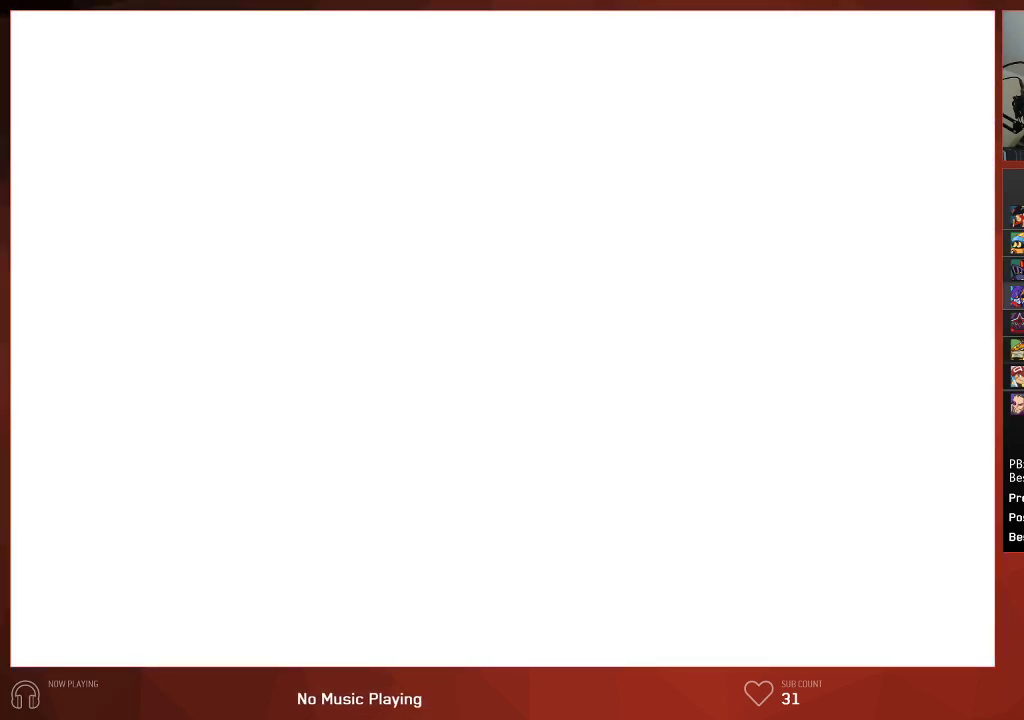
{"buttons": [], "left_stick": "center", "right_stick": "center", "events": []}
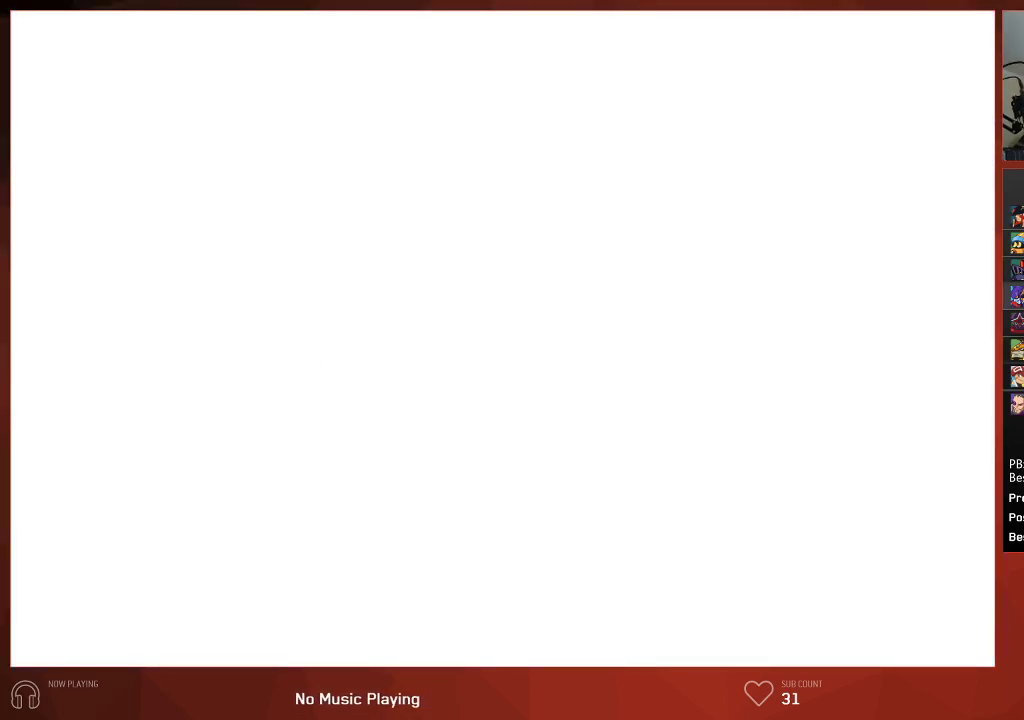
{"buttons": [], "left_stick": "center", "right_stick": "center", "events": []}
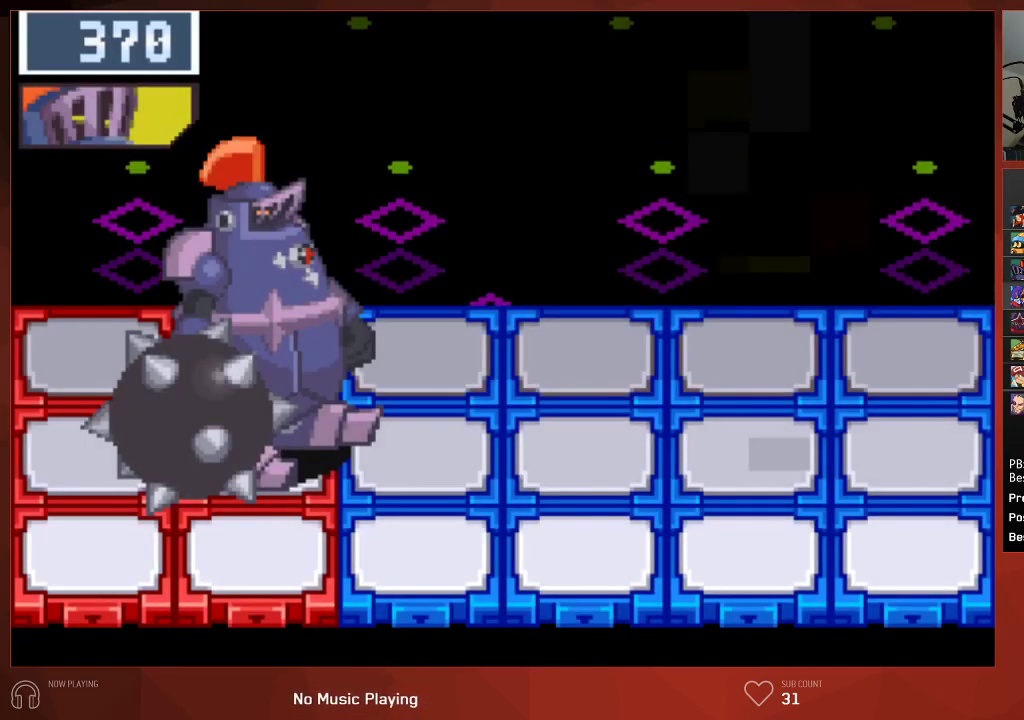
{"buttons": [], "left_stick": "center", "right_stick": "center", "events": []}
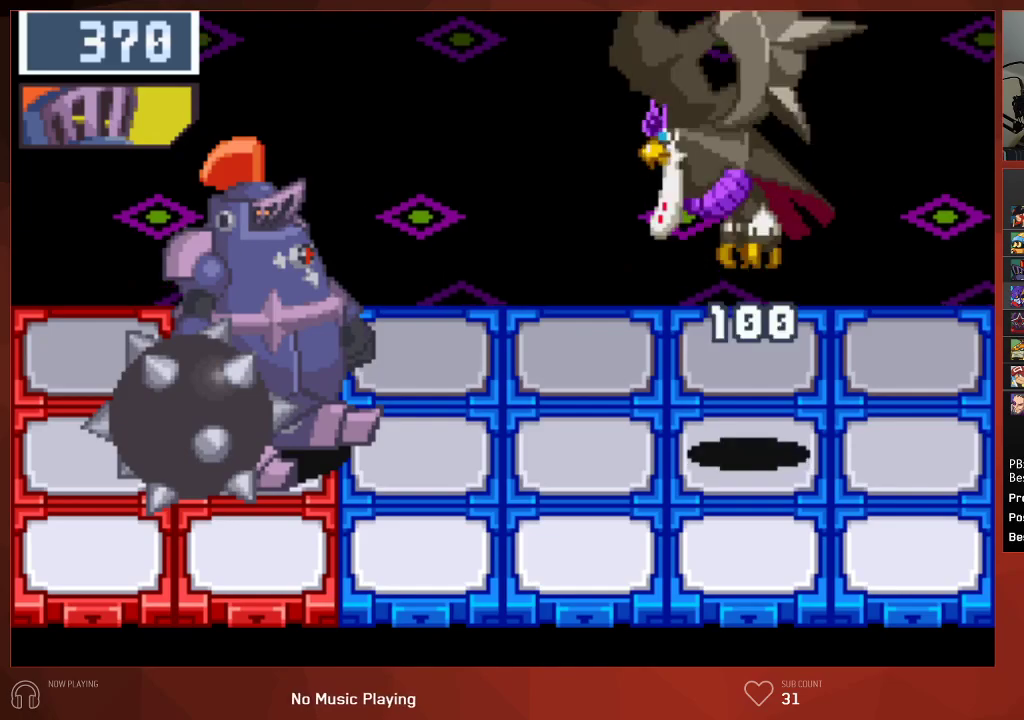
{"buttons": [], "left_stick": "center", "right_stick": "center", "events": []}
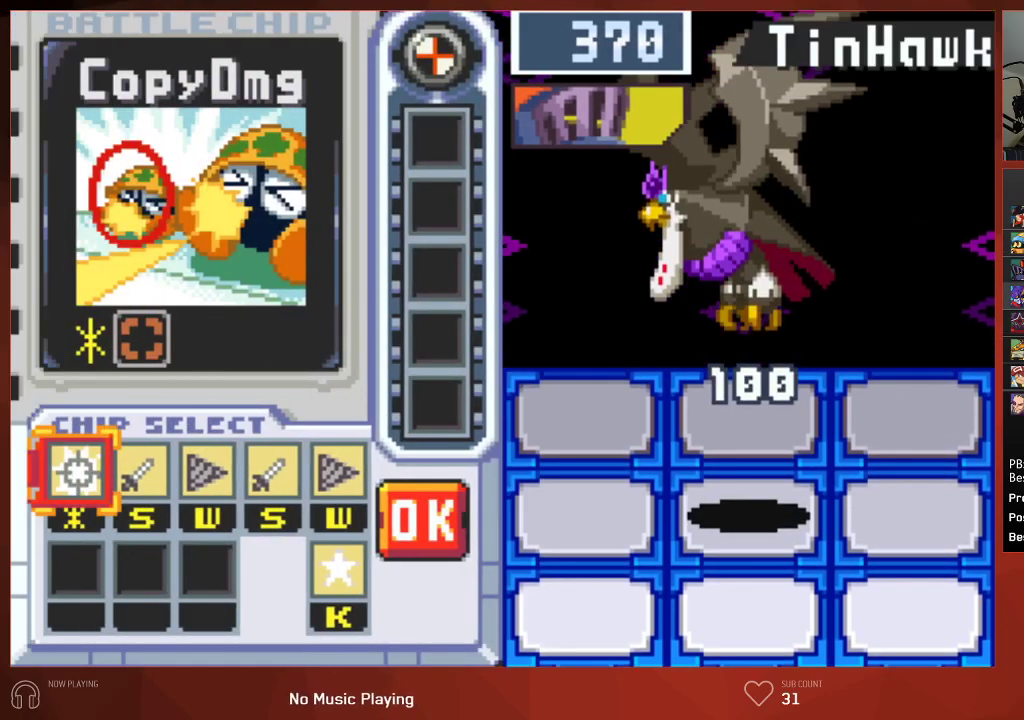
{"buttons": ["CROSS"], "left_stick": "center", "right_stick": "center"}
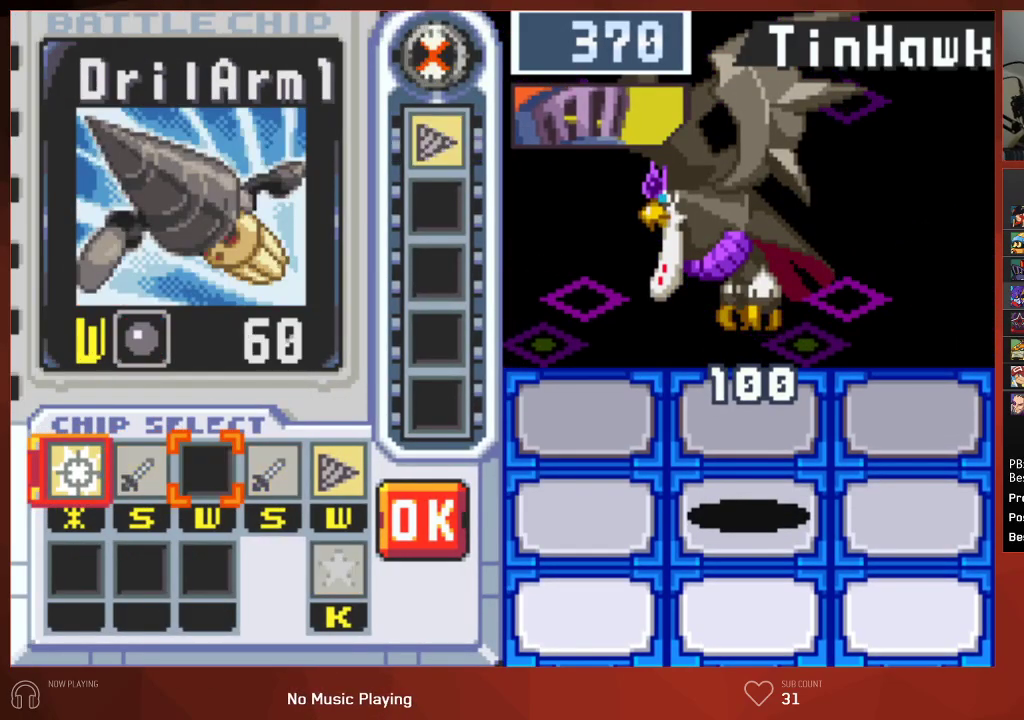
{"buttons": ["CIRCLE"], "left_stick": "center", "right_stick": "center"}
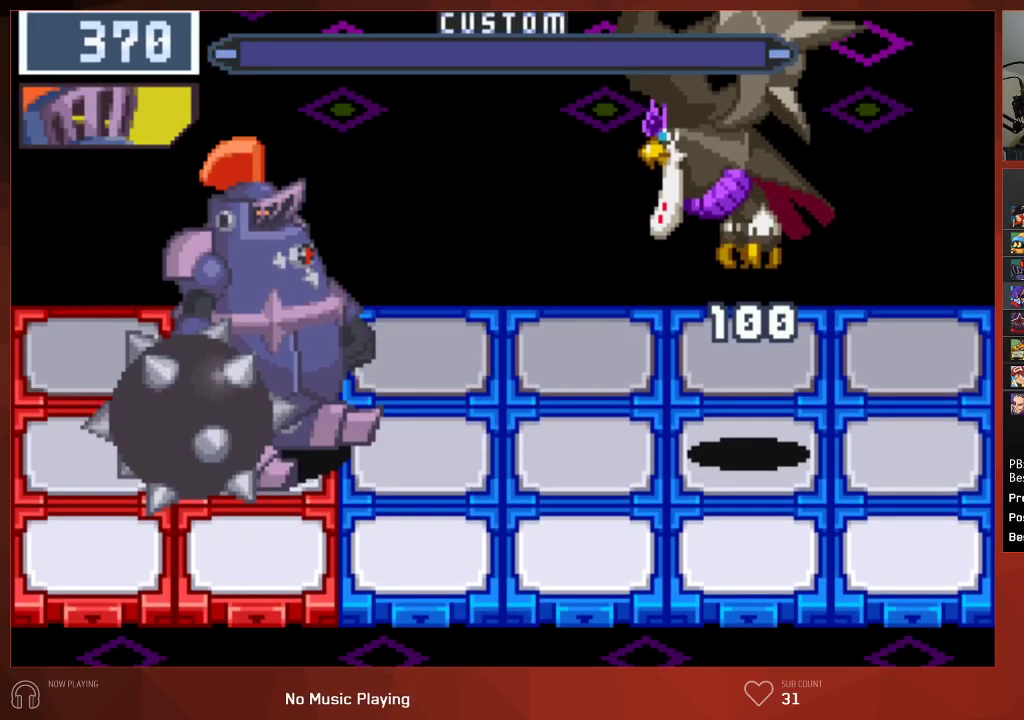
{"buttons": ["CIRCLE"], "left_stick": "center", "right_stick": "center", "events": []}
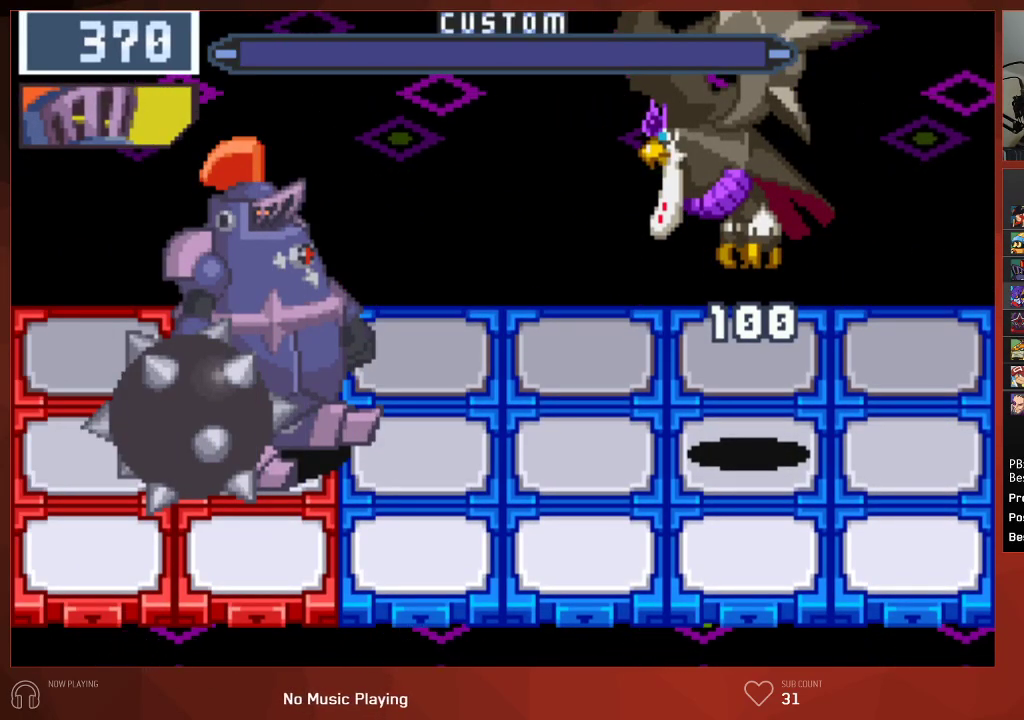
{"buttons": ["CIRCLE"], "left_stick": "center", "right_stick": "center", "events": []}
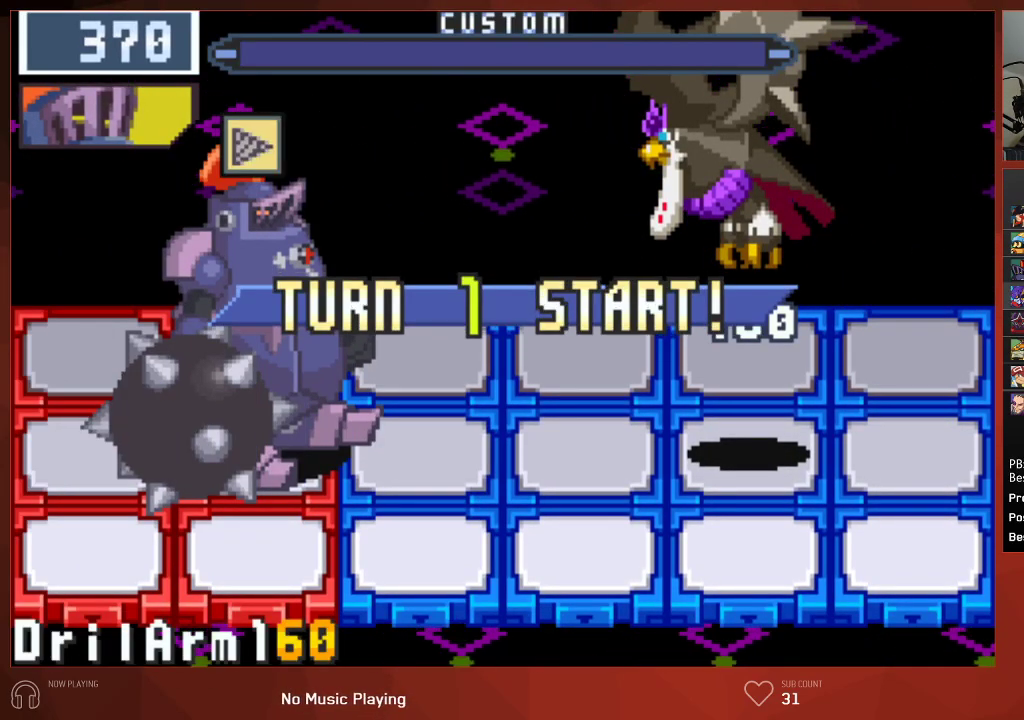
{"buttons": ["CIRCLE"], "left_stick": "center", "right_stick": "center", "events": []}
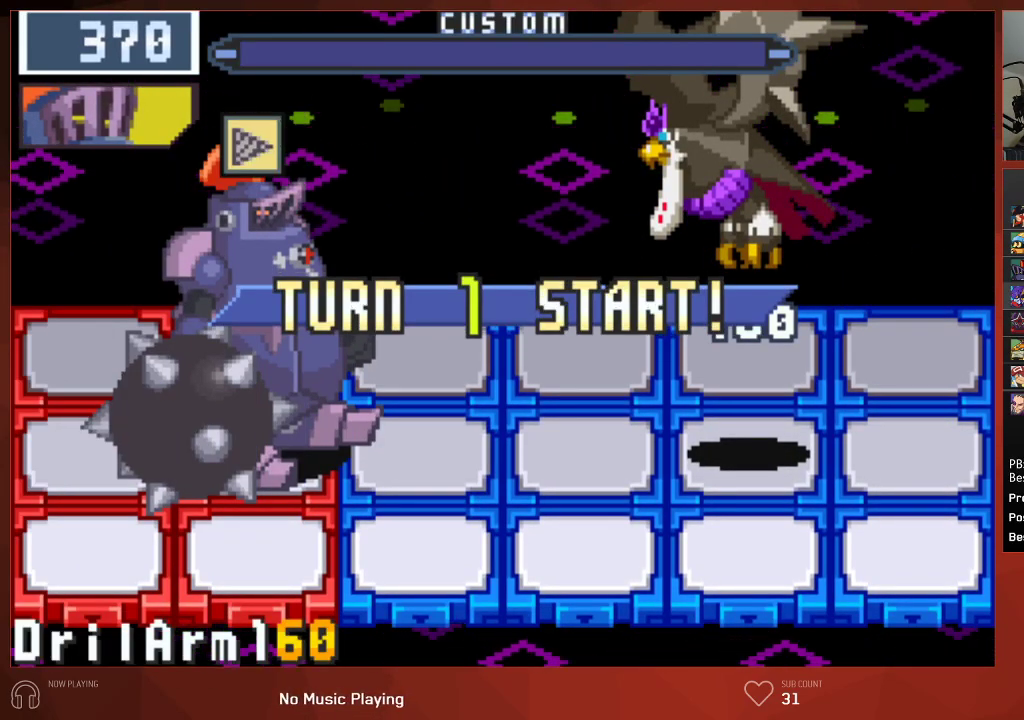
{"buttons": ["CIRCLE"], "left_stick": "center", "right_stick": "center", "events": []}
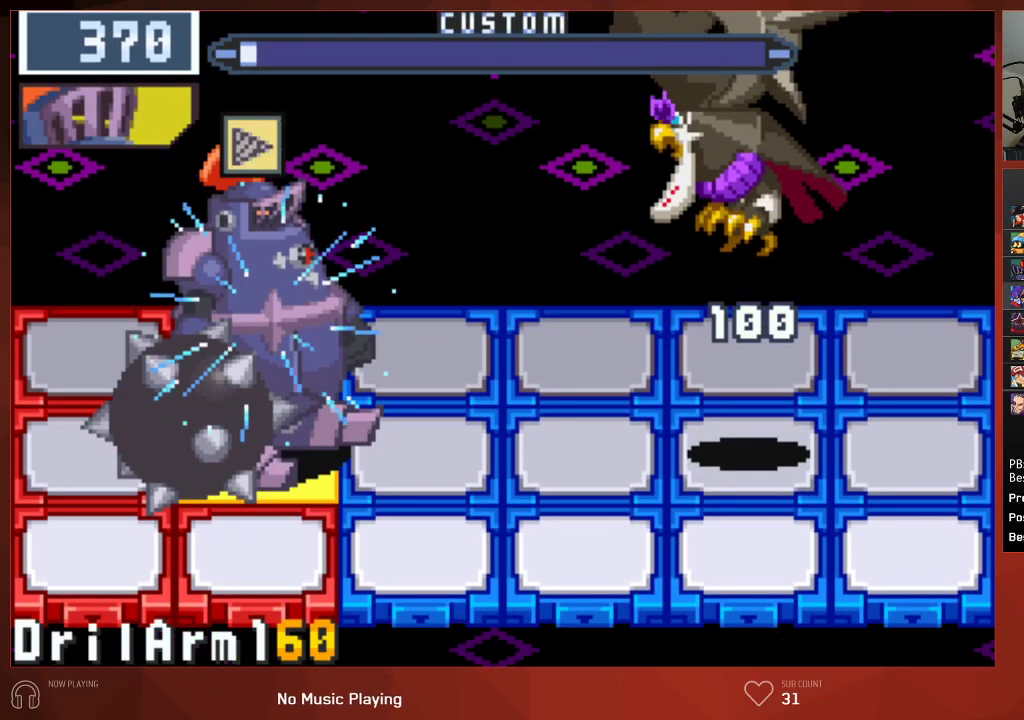
{"buttons": ["CIRCLE"], "left_stick": "center", "right_stick": "center", "events": []}
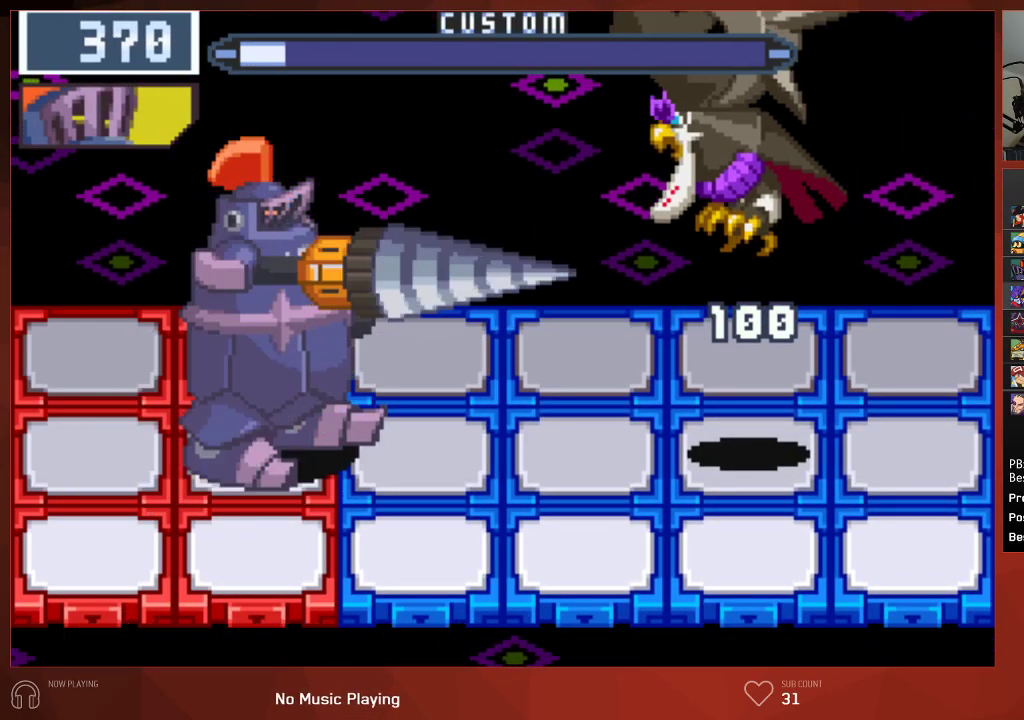
{"buttons": ["CIRCLE"], "left_stick": "center", "right_stick": "center", "events": []}
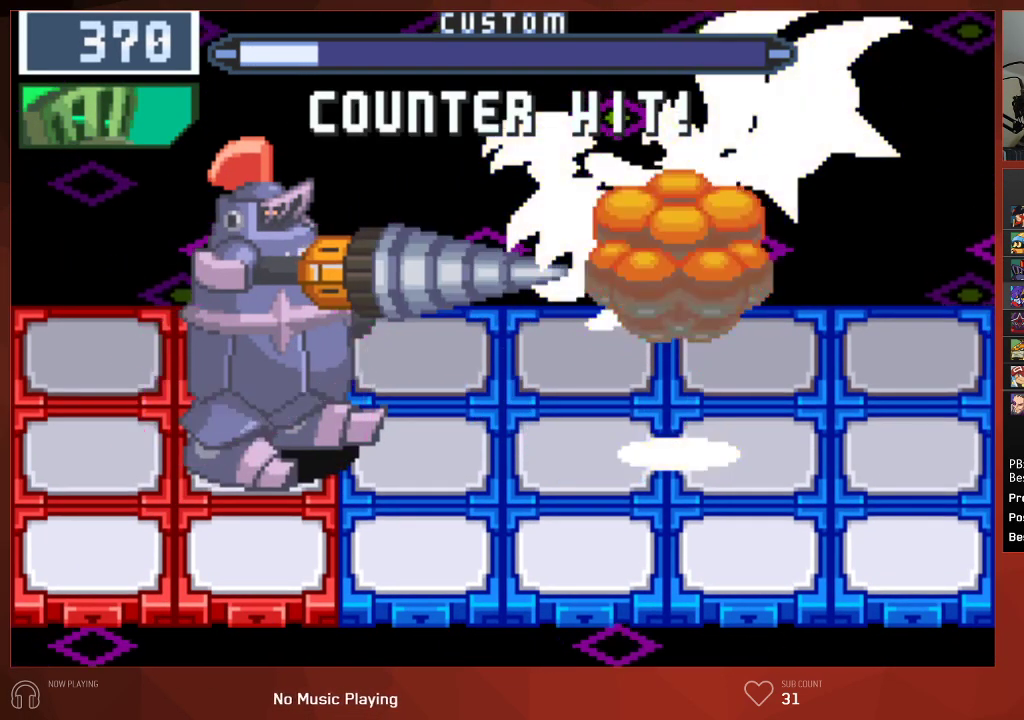
{"buttons": ["CIRCLE"], "left_stick": "center", "right_stick": "center", "events": []}